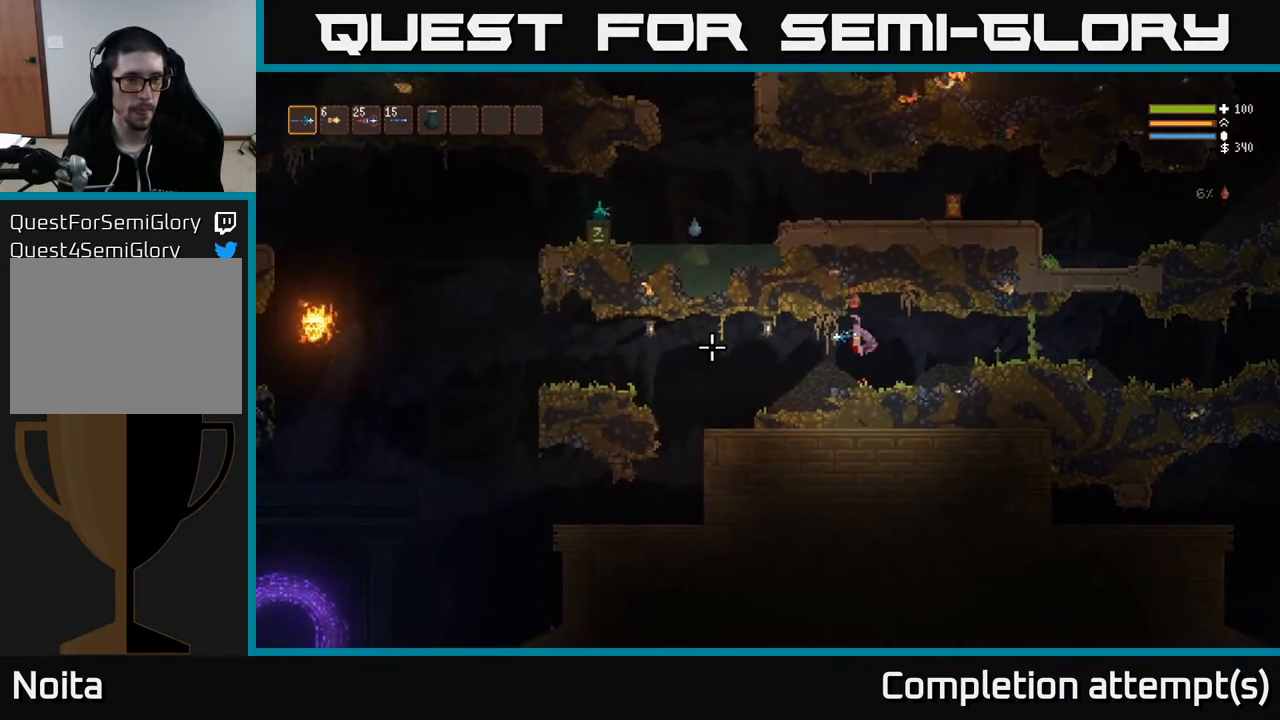
Gameplay with a controller (Xbox layout); each line is a JSON object with the inputs held at the frame after it. "events" lists button and stick changes between this image and that frame as [ms after this image, input, new state], when the widget could be followed in between.
{"buttons": [], "left_stick": "left", "right_stick": "left", "events": []}
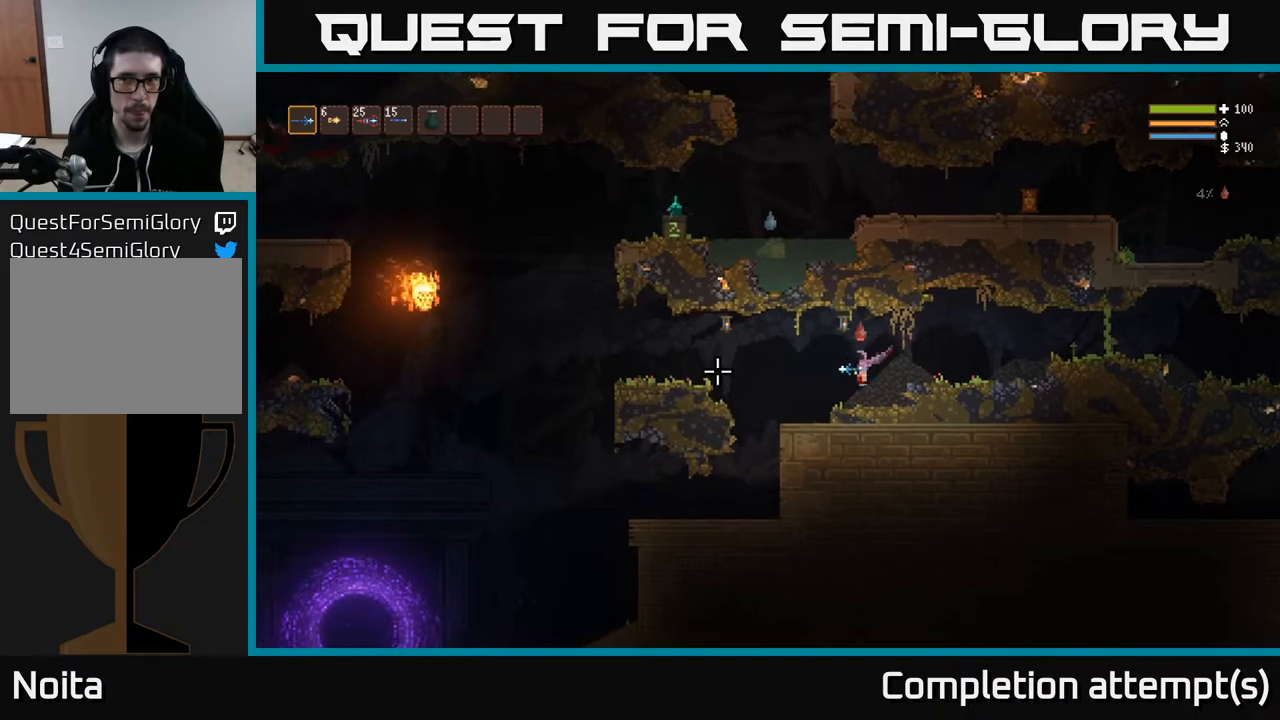
{"buttons": [], "left_stick": "left", "right_stick": "left", "events": [[217, "L2", "down"], [317, "L2", "up"]]}
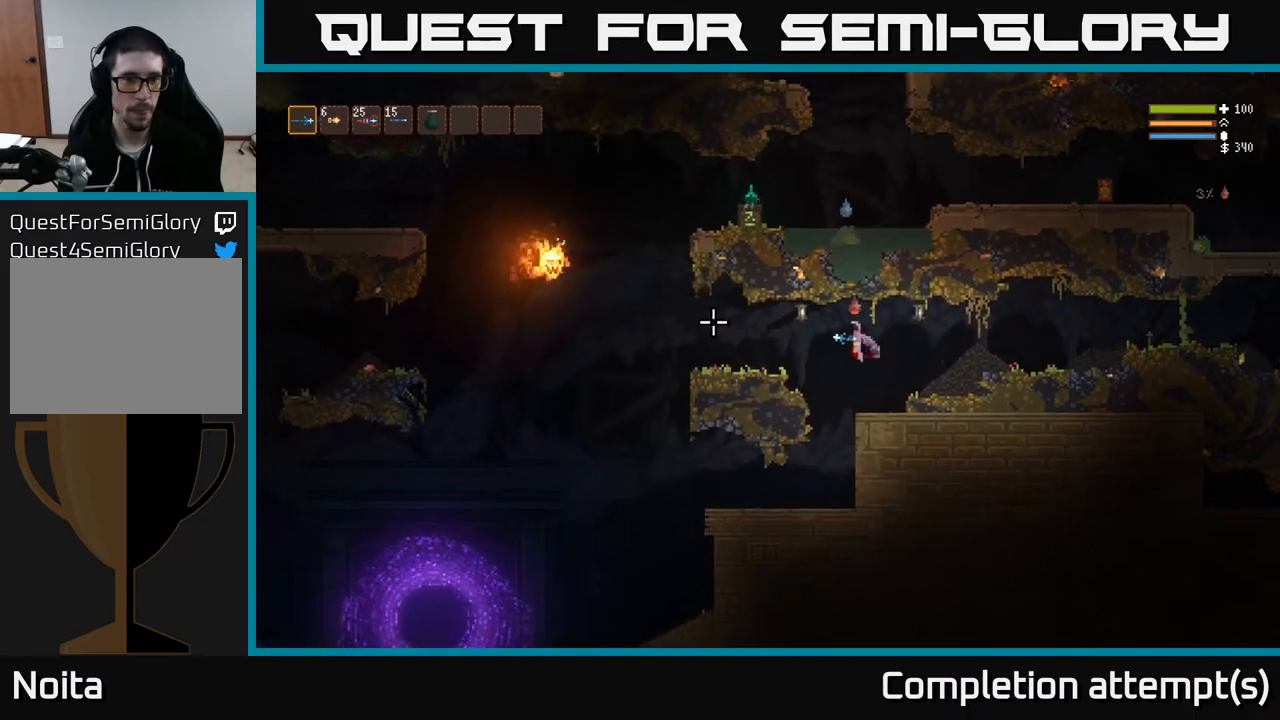
{"buttons": [], "left_stick": "left", "right_stick": "left", "events": [[200, "L2", "down"], [333, "L2", "up"]]}
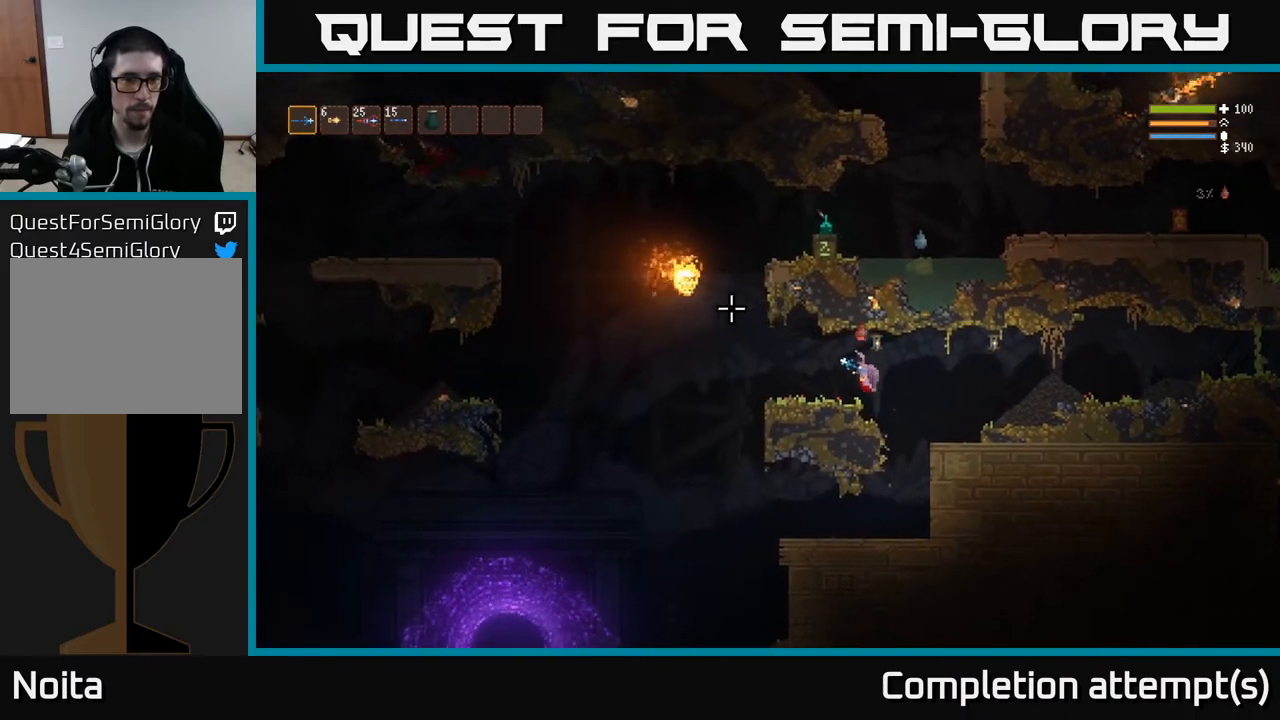
{"buttons": [], "left_stick": "left", "right_stick": "up-left", "events": [[50, "R2", "down"], [50, "right_stick", "up-left"], [133, "left_stick", "center"], [150, "R2", "up"], [233, "left_stick", "right"], [317, "left_stick", "center"], [367, "left_stick", "left"]]}
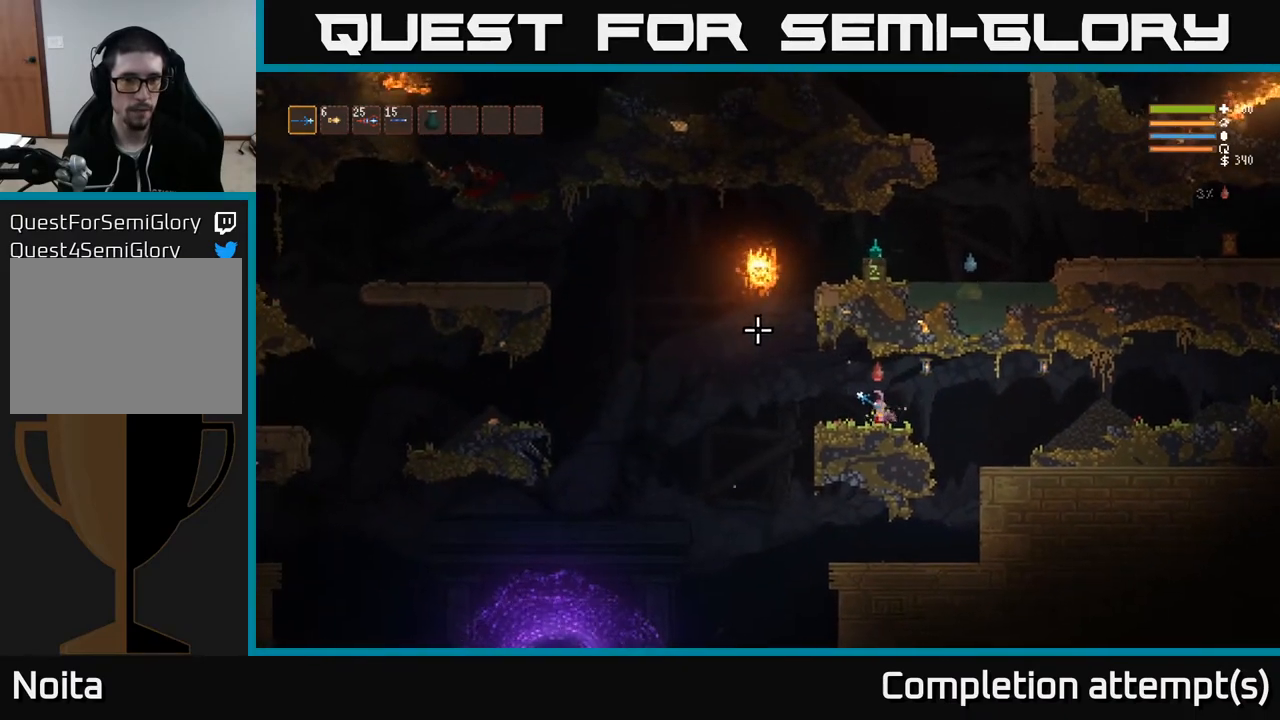
{"buttons": [], "left_stick": "right", "right_stick": "up", "events": [[333, "right_stick", "up"], [350, "left_stick", "center"], [367, "R2", "down"], [417, "left_stick", "right"], [467, "R2", "up"]]}
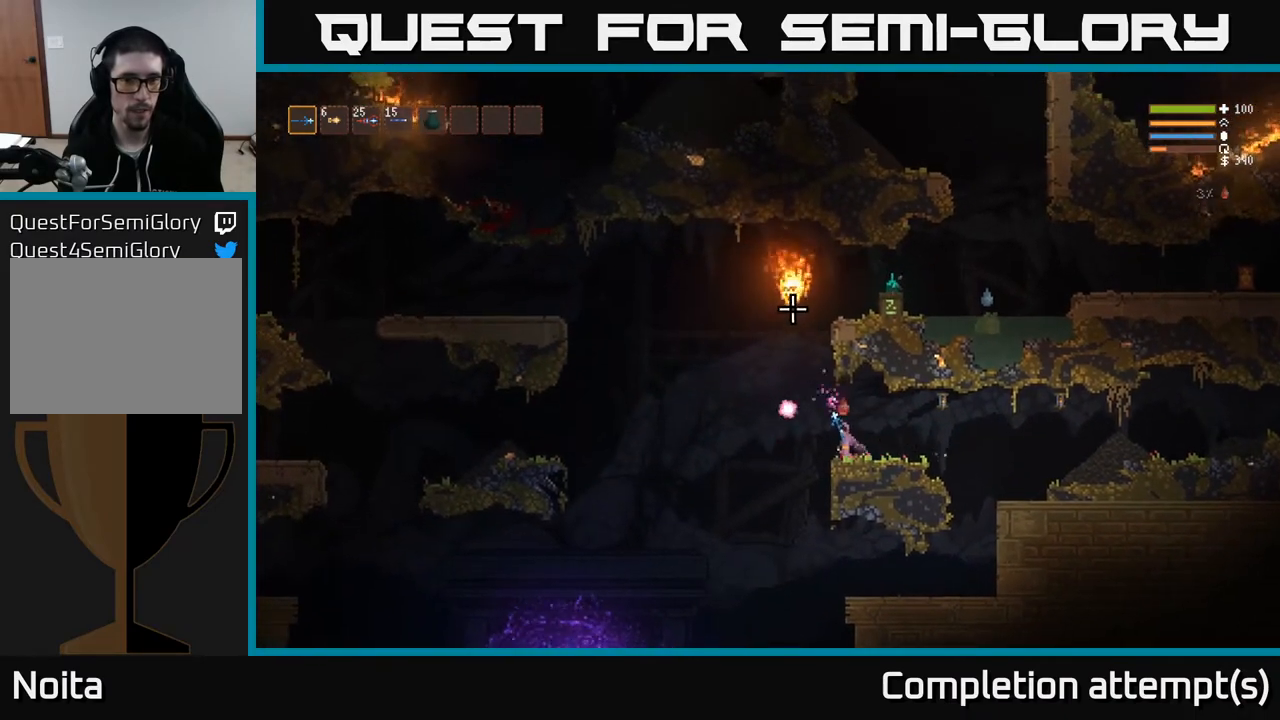
{"buttons": [], "left_stick": "right", "right_stick": "up-left", "events": [[183, "left_stick", "left"], [250, "right_stick", "up-left"], [350, "left_stick", "center"], [367, "R2", "down"], [400, "left_stick", "right"], [467, "R2", "up"]]}
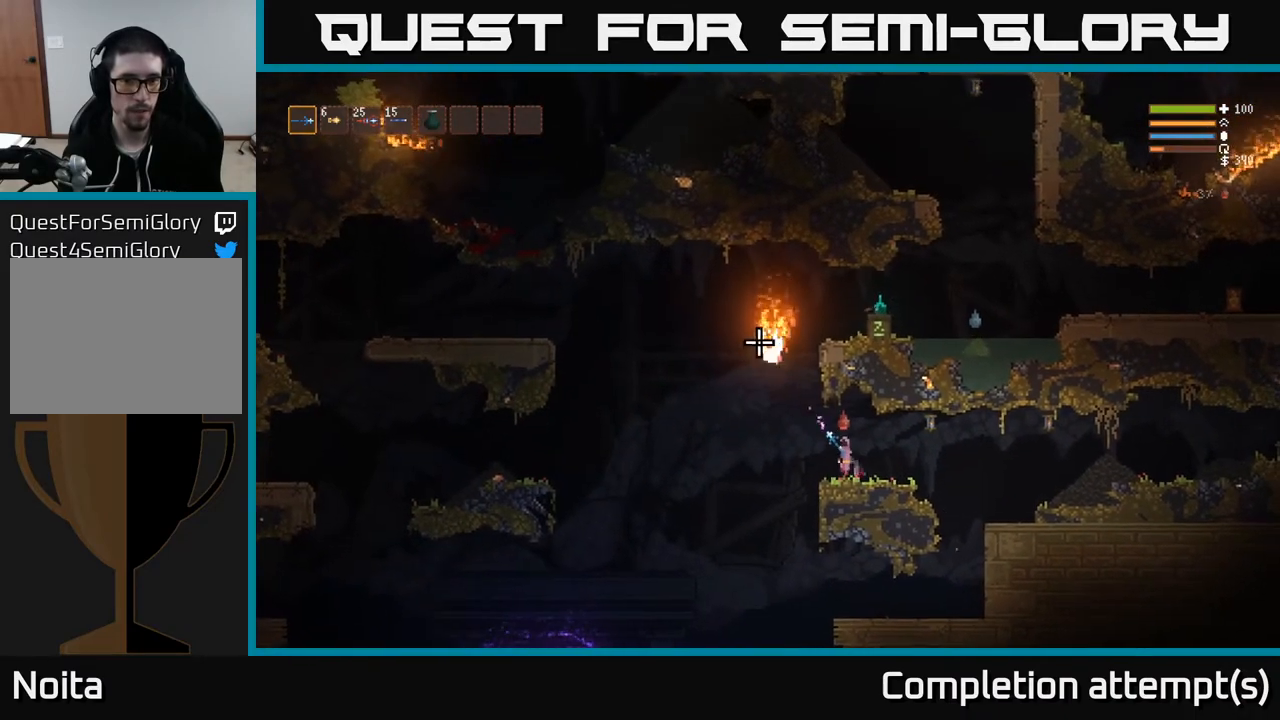
{"buttons": [], "left_stick": "right", "right_stick": "left", "events": [[317, "L2", "down"], [383, "right_stick", "left"], [433, "L2", "up"]]}
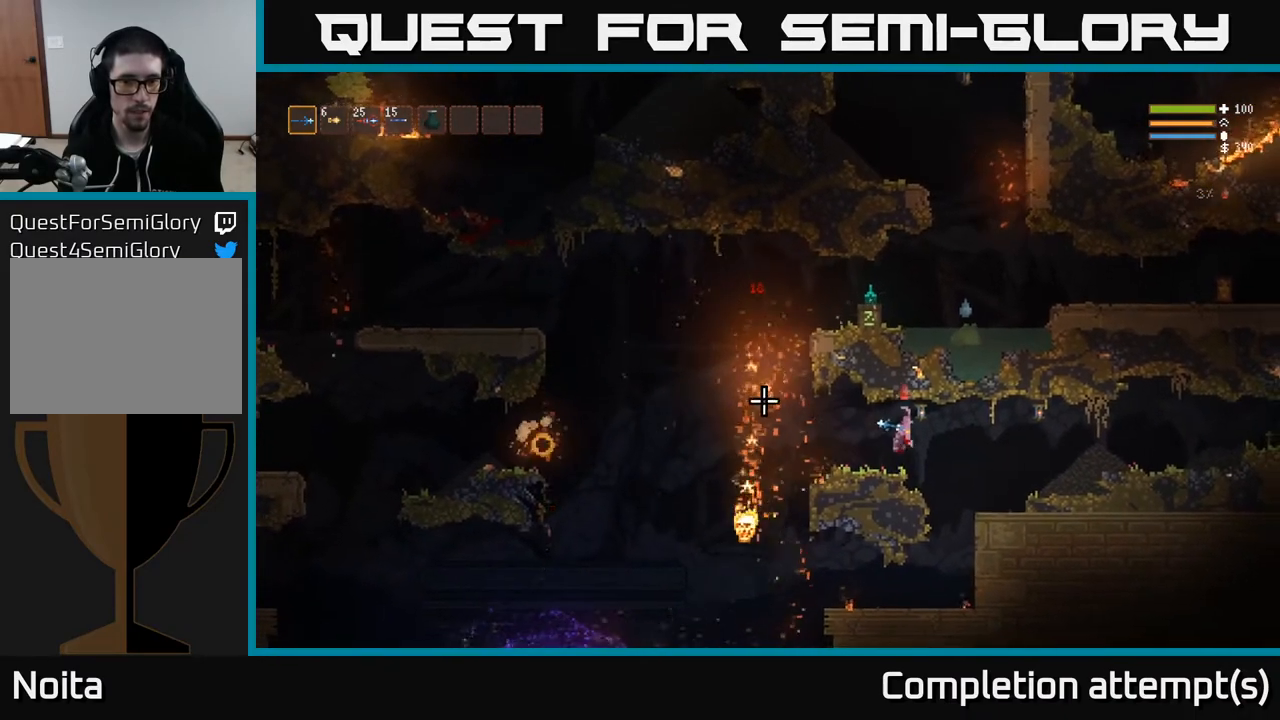
{"buttons": [], "left_stick": "right", "right_stick": "left", "events": [[300, "L2", "down"], [433, "L2", "up"]]}
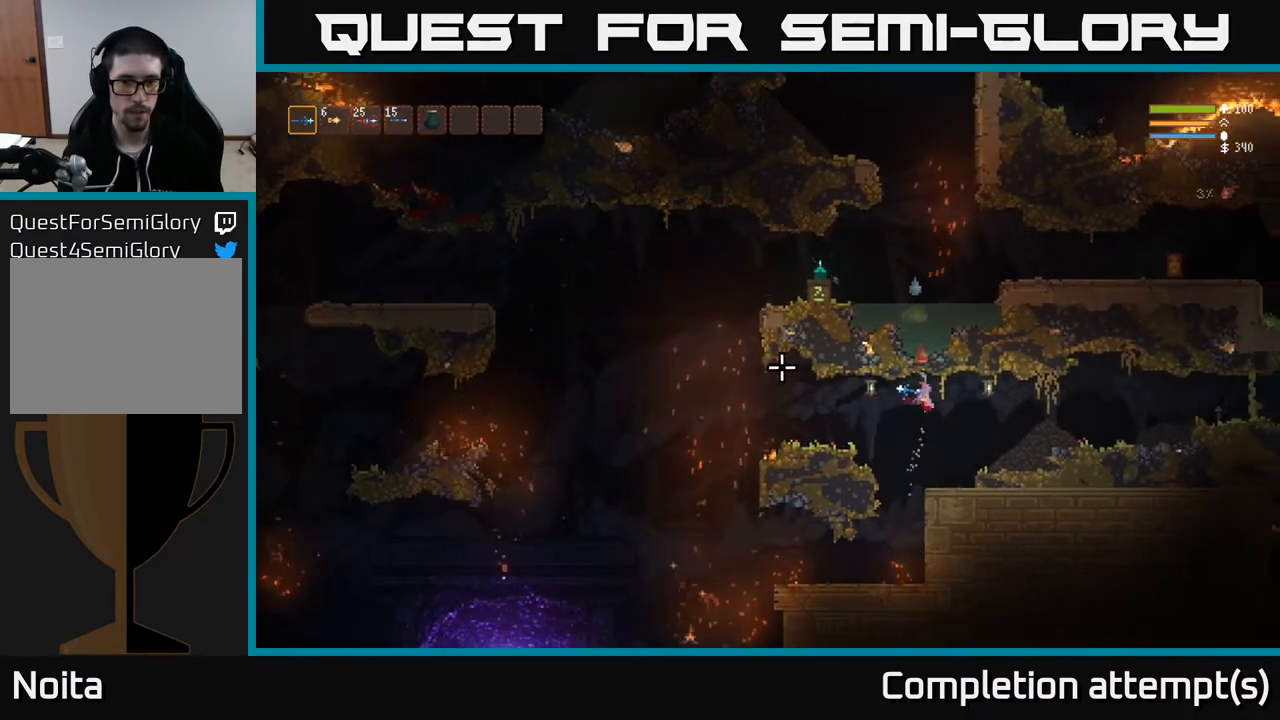
{"buttons": [], "left_stick": "up", "right_stick": "down-left", "events": [[450, "right_stick", "down-left"], [467, "left_stick", "up"]]}
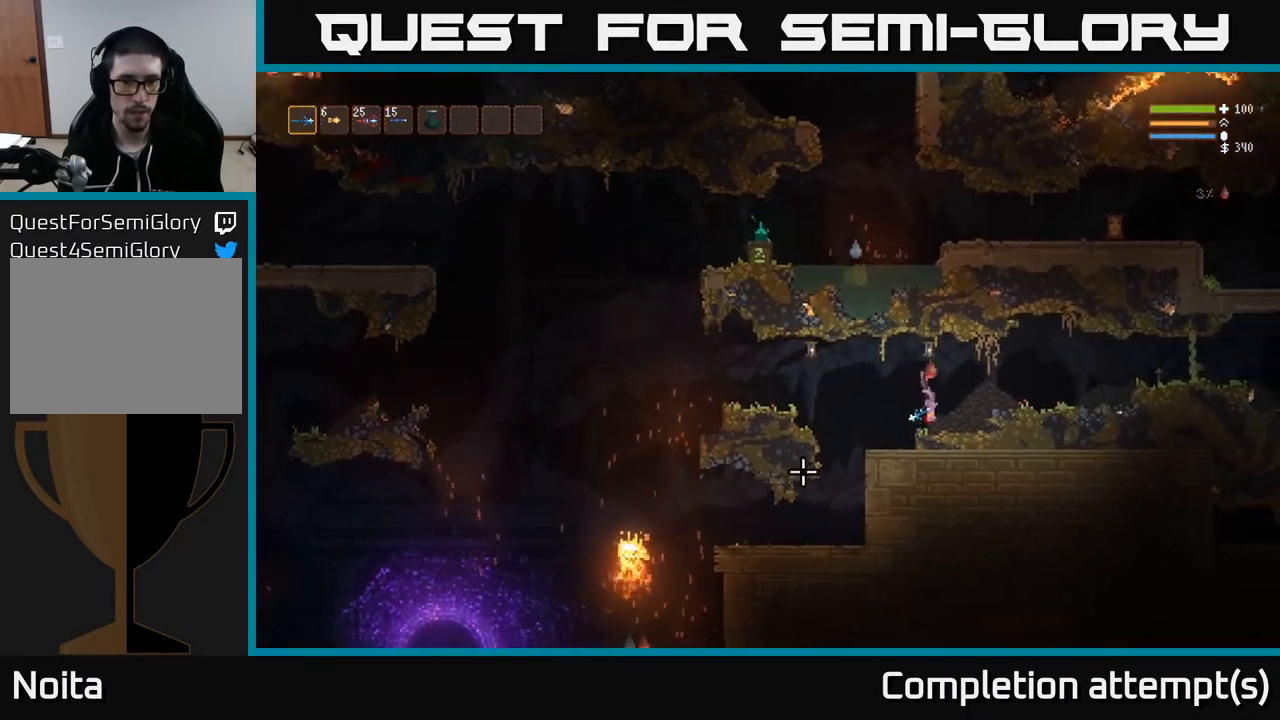
{"buttons": [], "left_stick": "left", "right_stick": "down-left", "events": [[50, "left_stick", "left"], [317, "L2", "down"], [433, "L2", "up"]]}
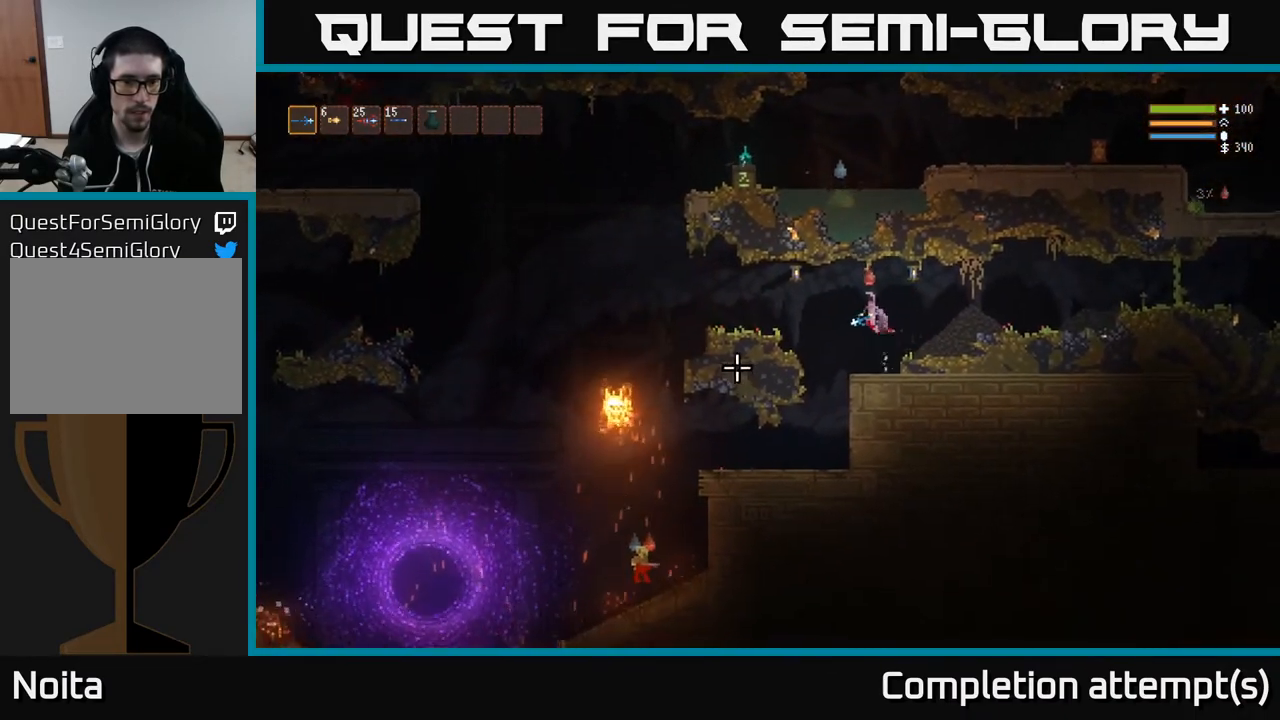
{"buttons": [], "left_stick": "left", "right_stick": "down-left", "events": [[267, "right_stick", "left"], [283, "L2", "down"], [383, "L2", "up"], [383, "right_stick", "down-left"]]}
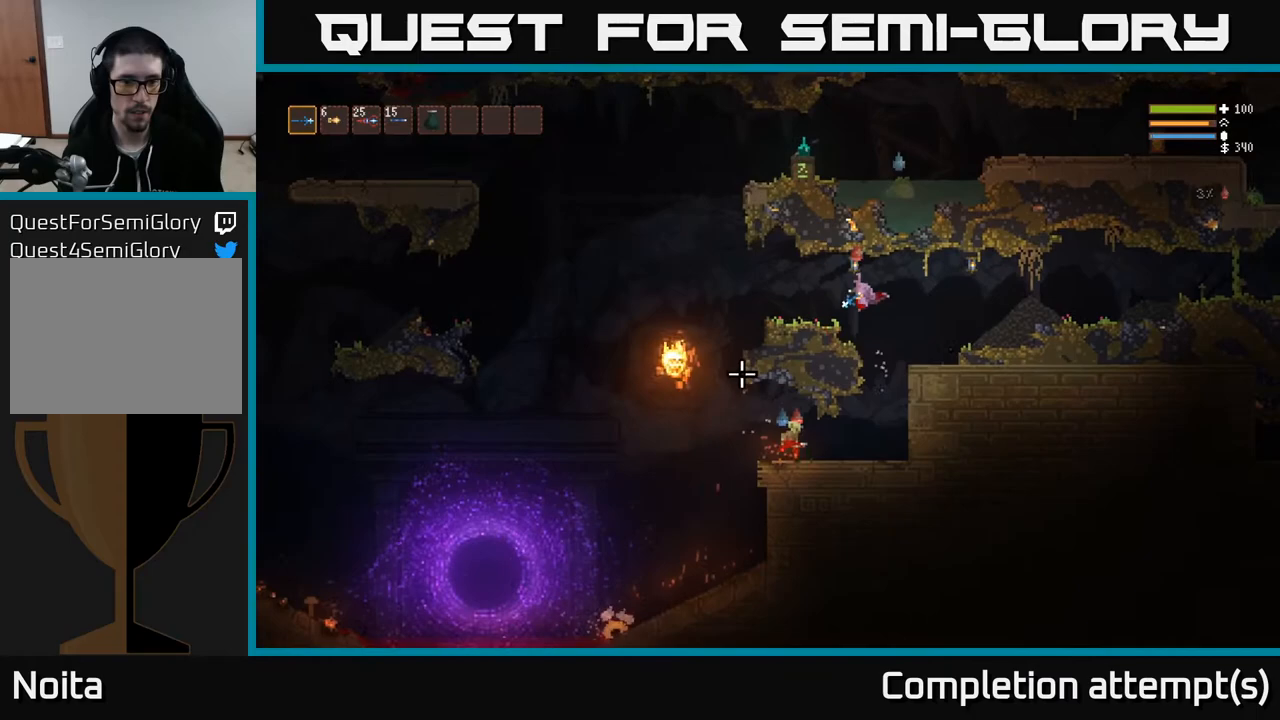
{"buttons": ["L2", "R2"], "left_stick": "up-left", "right_stick": "down-left", "events": [[17, "left_stick", "center"], [50, "right_stick", "down"], [67, "left_stick", "right"], [417, "right_stick", "down-left"], [483, "L2", "down"], [500, "R2", "down"], [500, "left_stick", "up-left"]]}
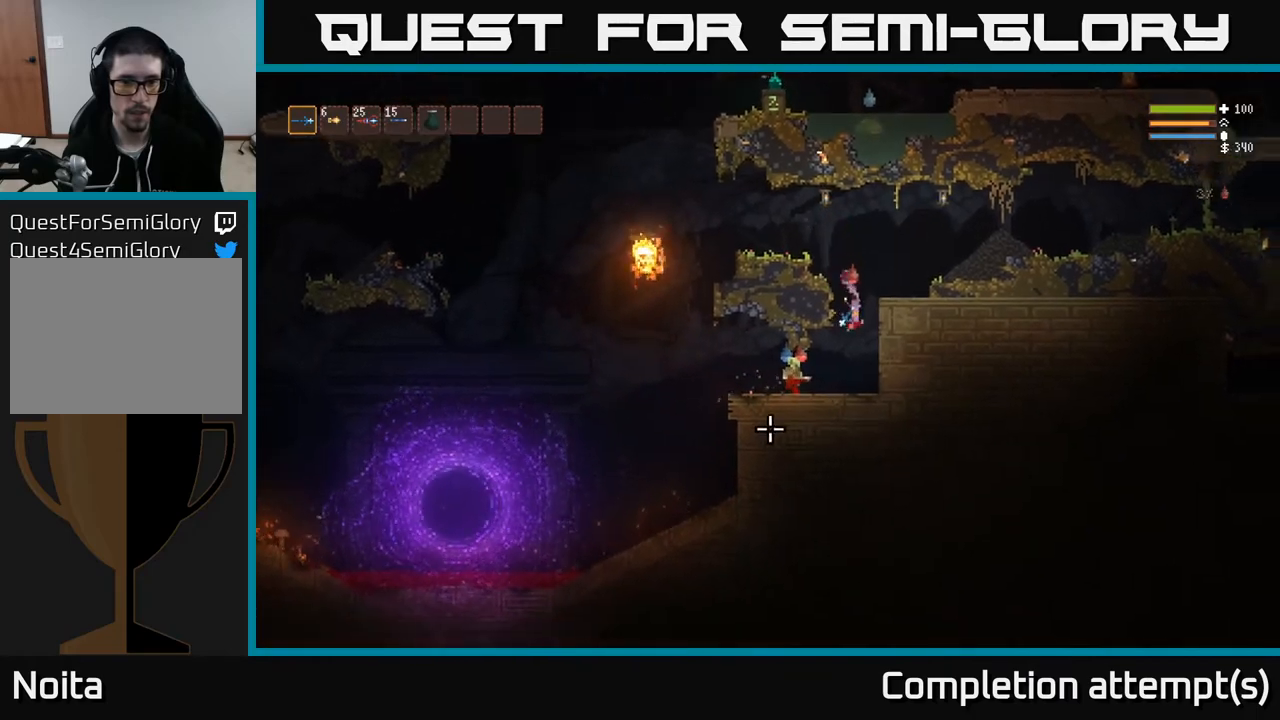
{"buttons": ["R2"], "left_stick": "center", "right_stick": "down-left", "events": [[100, "R2", "up"], [133, "left_stick", "center"], [167, "L2", "up"], [433, "R2", "down"]]}
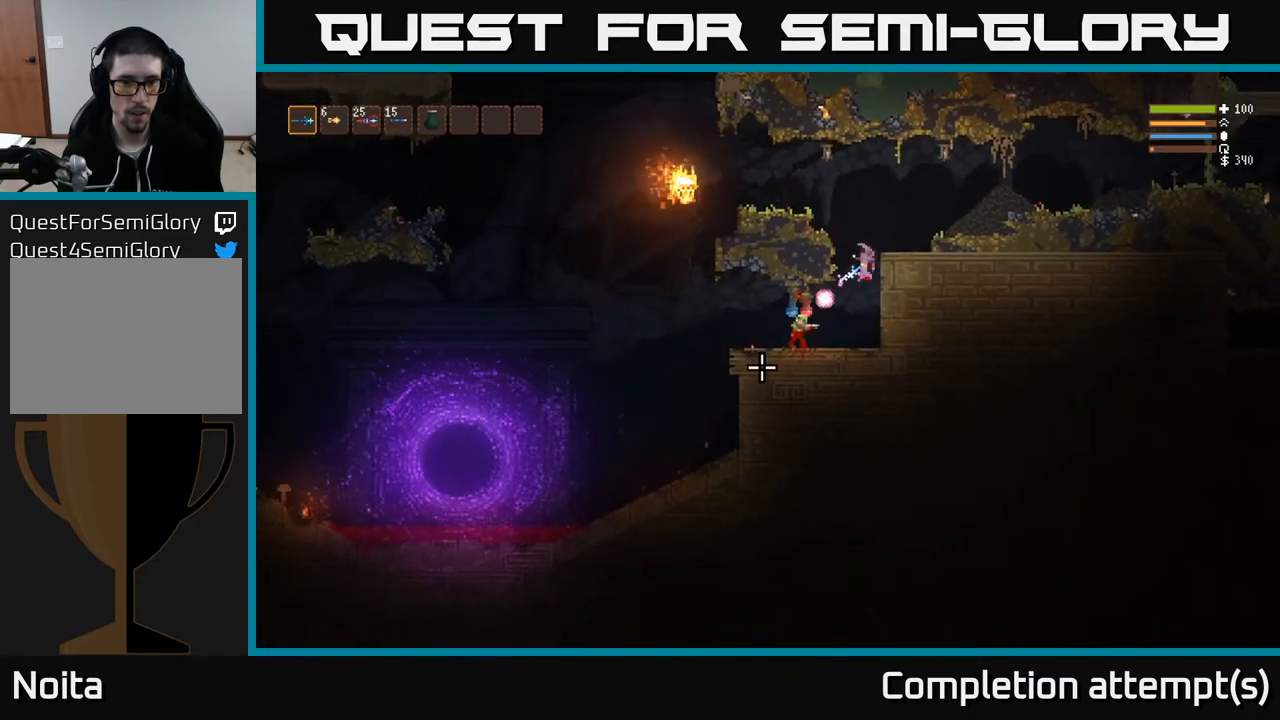
{"buttons": [], "left_stick": "center", "right_stick": "left", "events": [[17, "R2", "up"], [17, "left_stick", "up-left"], [33, "L2", "down"], [150, "left_stick", "up-right"], [267, "L2", "up"], [267, "left_stick", "center"], [450, "right_stick", "left"]]}
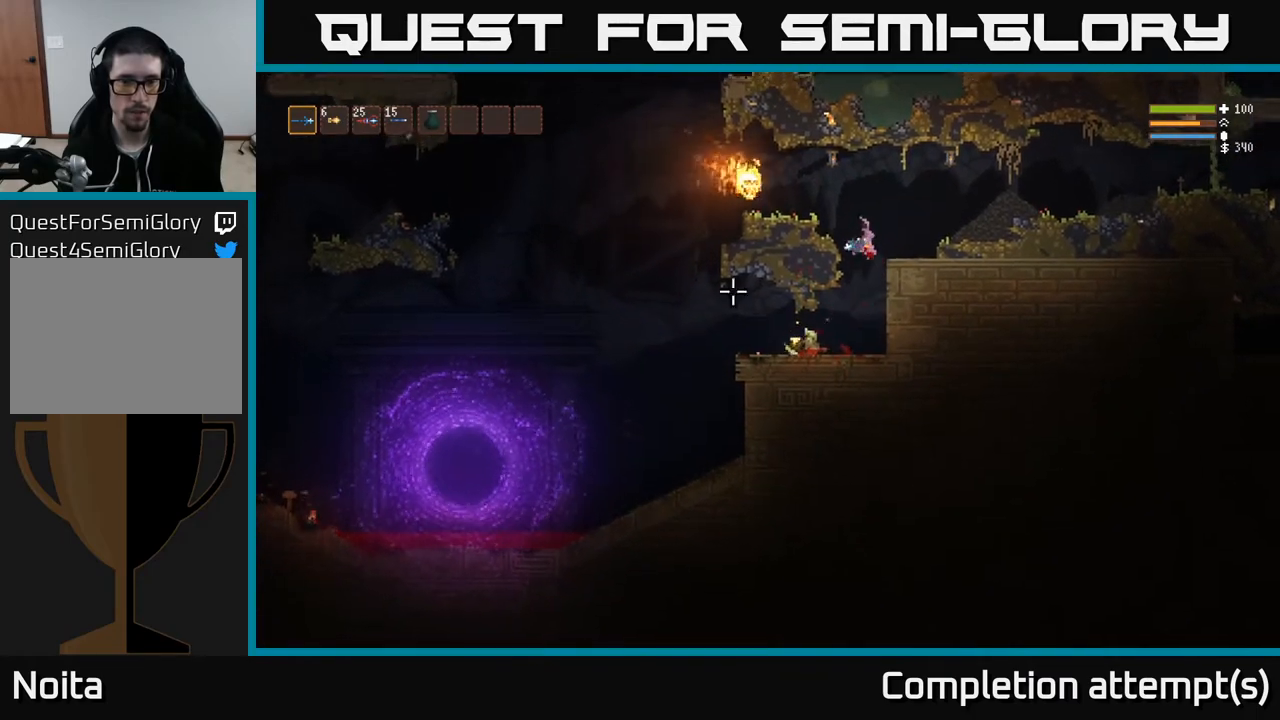
{"buttons": [], "left_stick": "left", "right_stick": "up", "events": [[83, "right_stick", "up-left"], [183, "left_stick", "left"], [183, "right_stick", "up"]]}
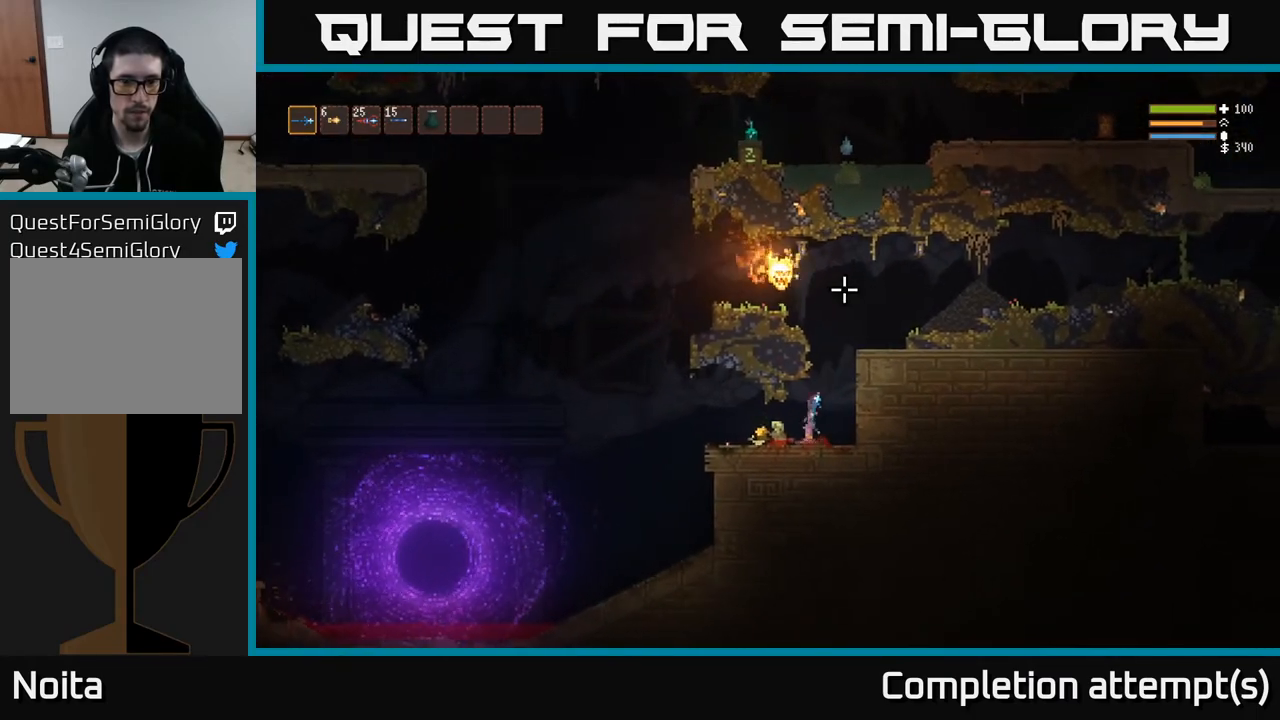
{"buttons": ["R2"], "left_stick": "left", "right_stick": "up", "events": [[183, "left_stick", "right"], [417, "left_stick", "left"], [450, "R2", "down"]]}
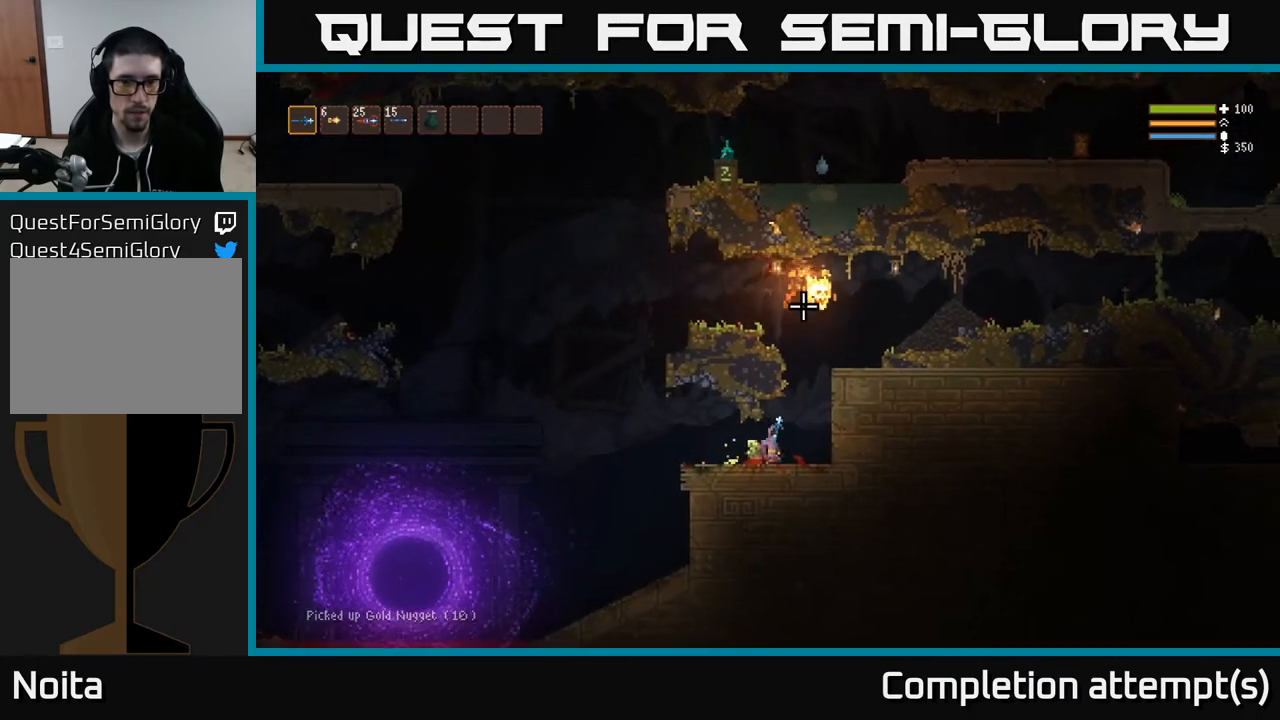
{"buttons": [], "left_stick": "down-right", "right_stick": "up-right", "events": [[33, "R2", "up"], [150, "right_stick", "up-right"], [400, "R2", "down"], [417, "left_stick", "down-right"], [483, "R2", "up"]]}
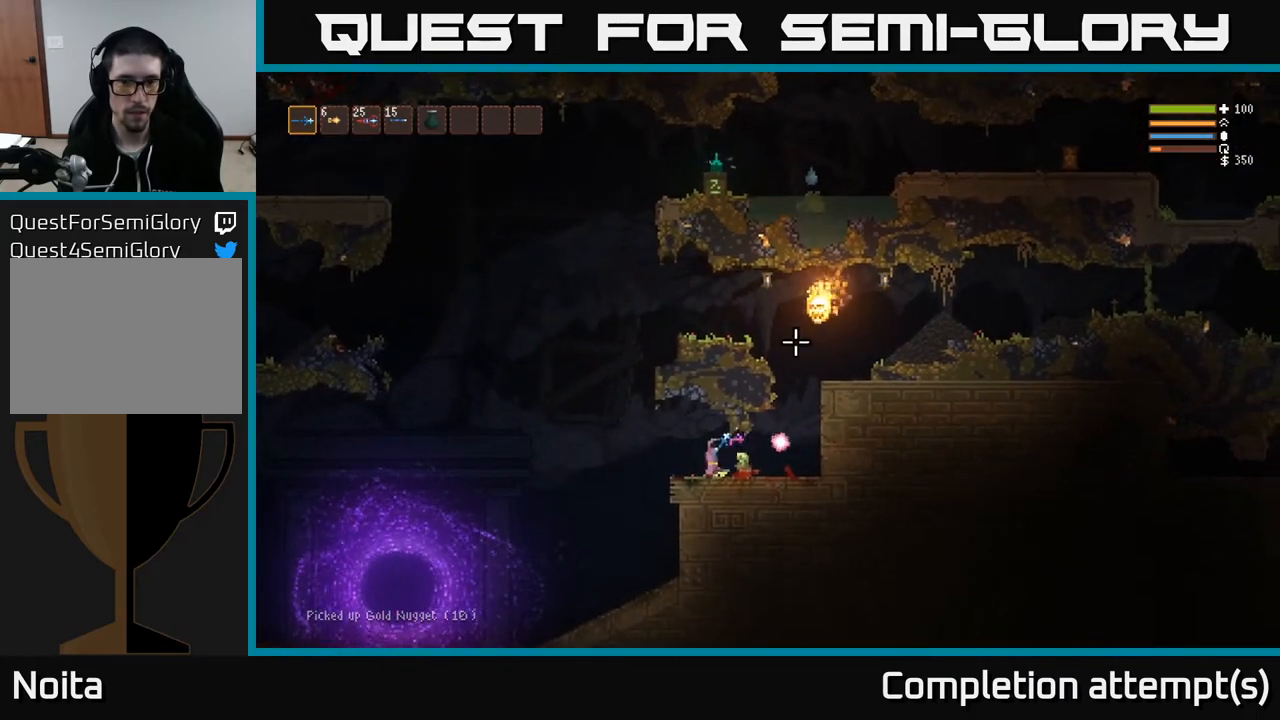
{"buttons": [], "left_stick": "right", "right_stick": "up", "events": [[117, "left_stick", "right"], [450, "right_stick", "up"]]}
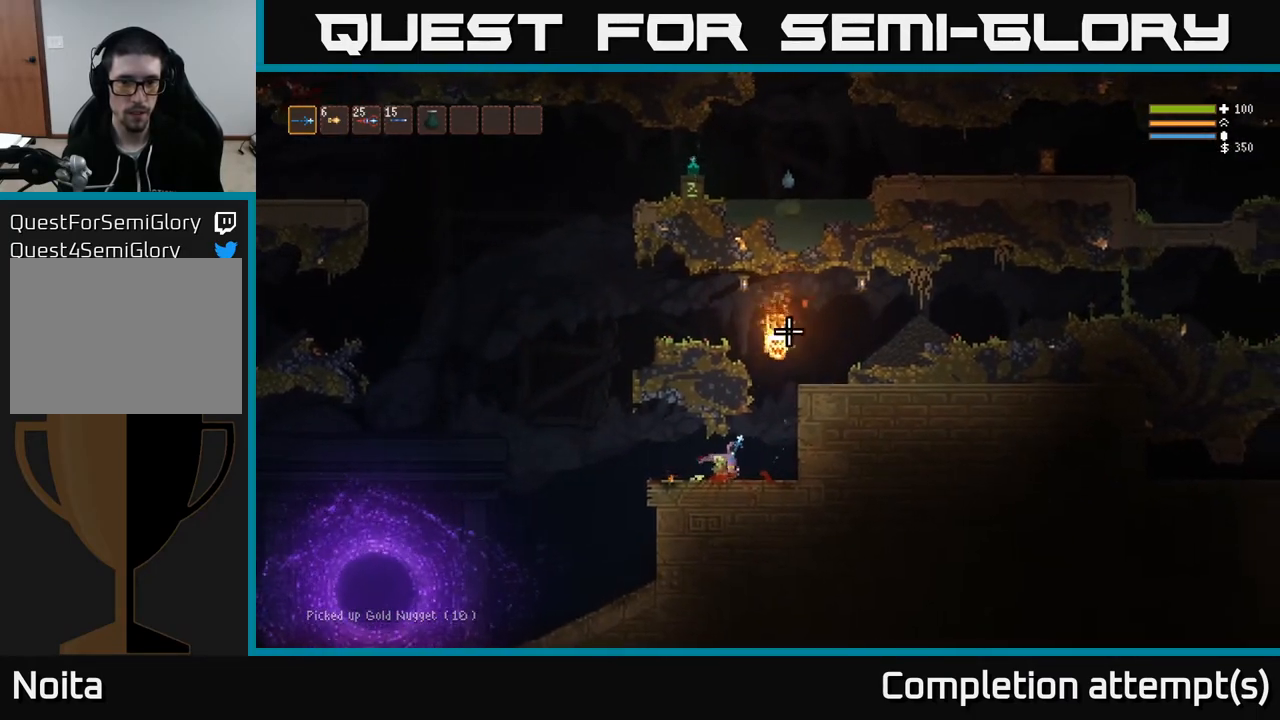
{"buttons": [], "left_stick": "left", "right_stick": "right", "events": [[17, "left_stick", "left"], [67, "R2", "down"], [150, "right_stick", "up-right"], [167, "R2", "up"], [317, "L2", "down"], [450, "L2", "up"], [467, "right_stick", "right"]]}
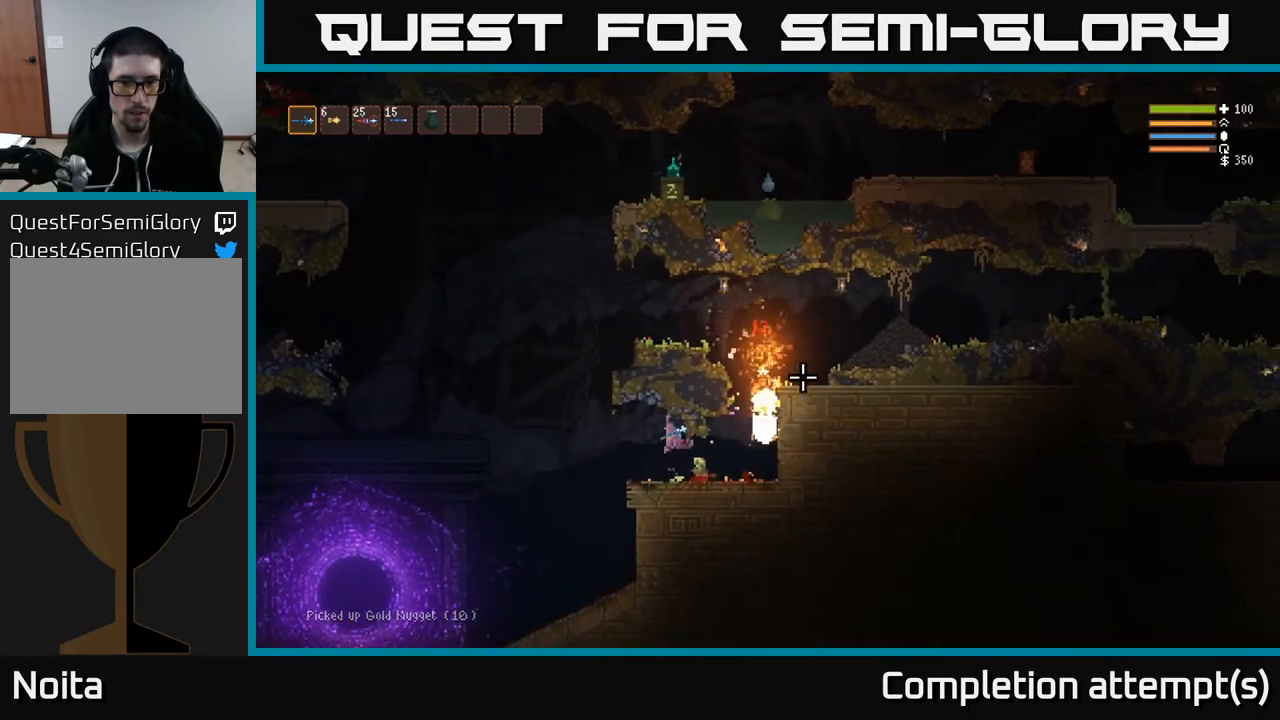
{"buttons": [], "left_stick": "left", "right_stick": "right", "events": [[267, "L2", "down"], [350, "R2", "down"], [400, "L2", "up"], [467, "R2", "up"]]}
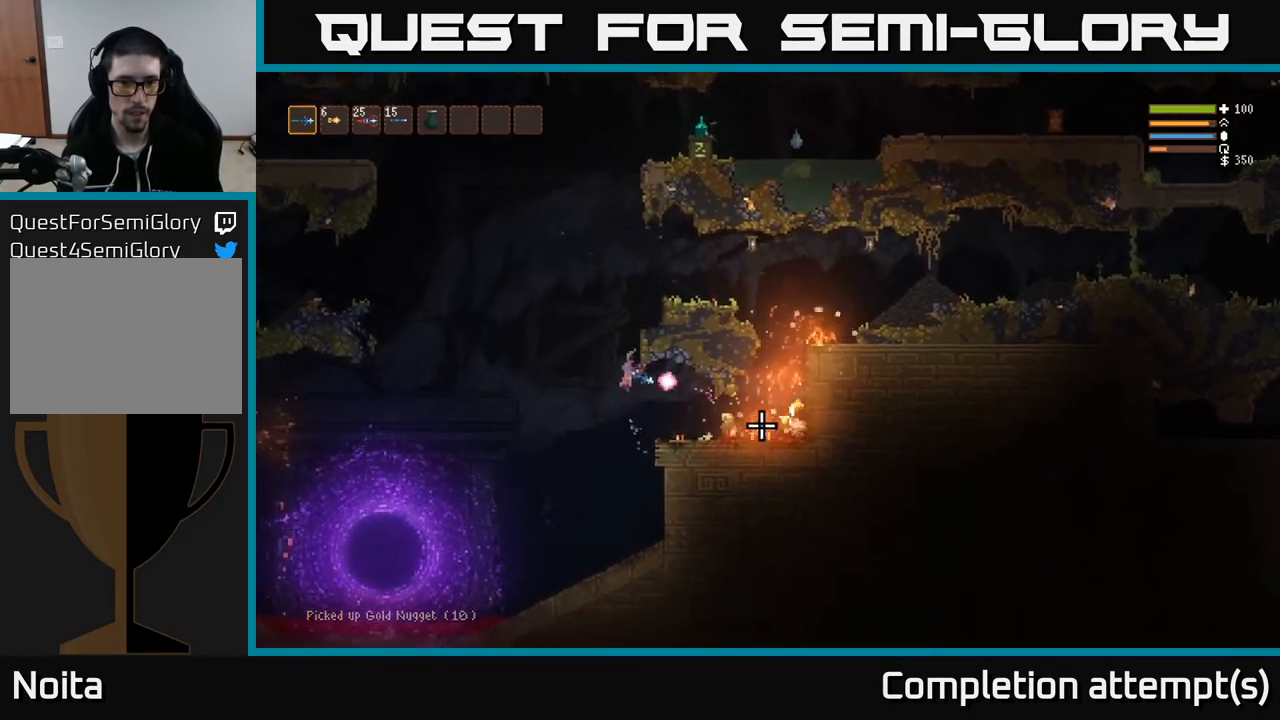
{"buttons": [], "left_stick": "right", "right_stick": "right", "events": [[150, "L2", "down"], [367, "left_stick", "right"], [483, "L2", "up"]]}
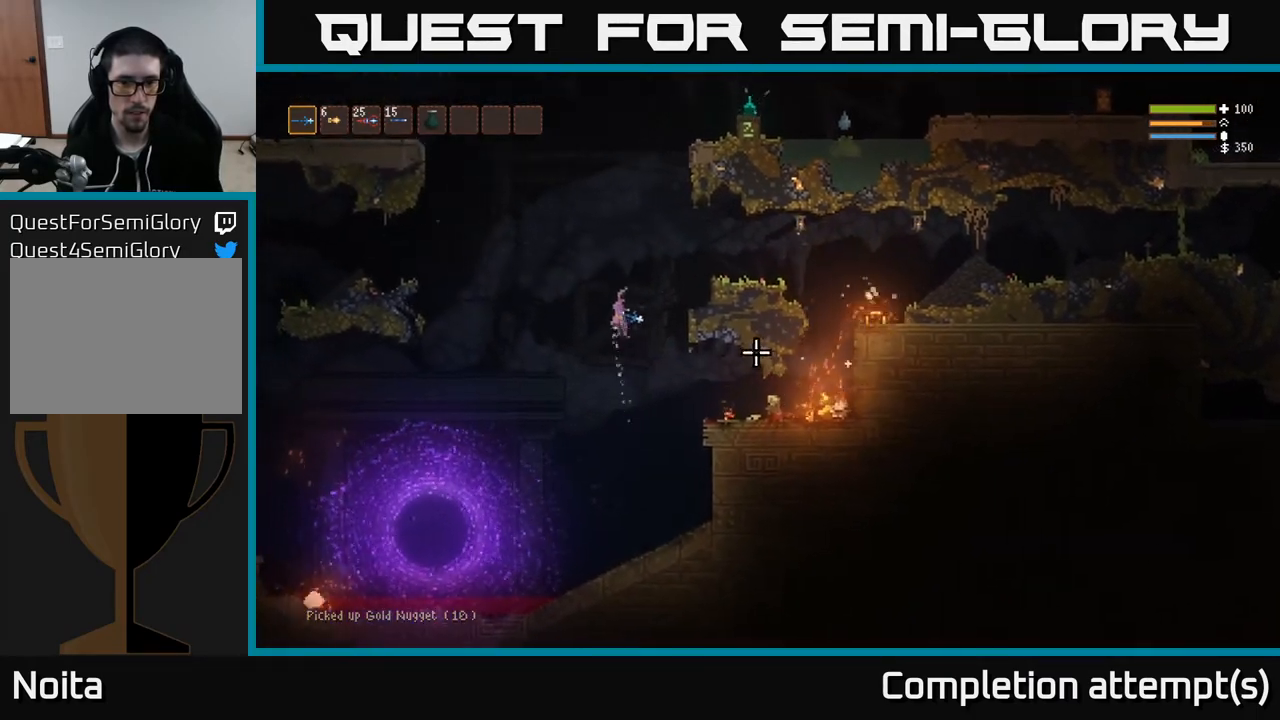
{"buttons": [], "left_stick": "right", "right_stick": "right", "events": [[67, "left_stick", "center"], [367, "left_stick", "right"]]}
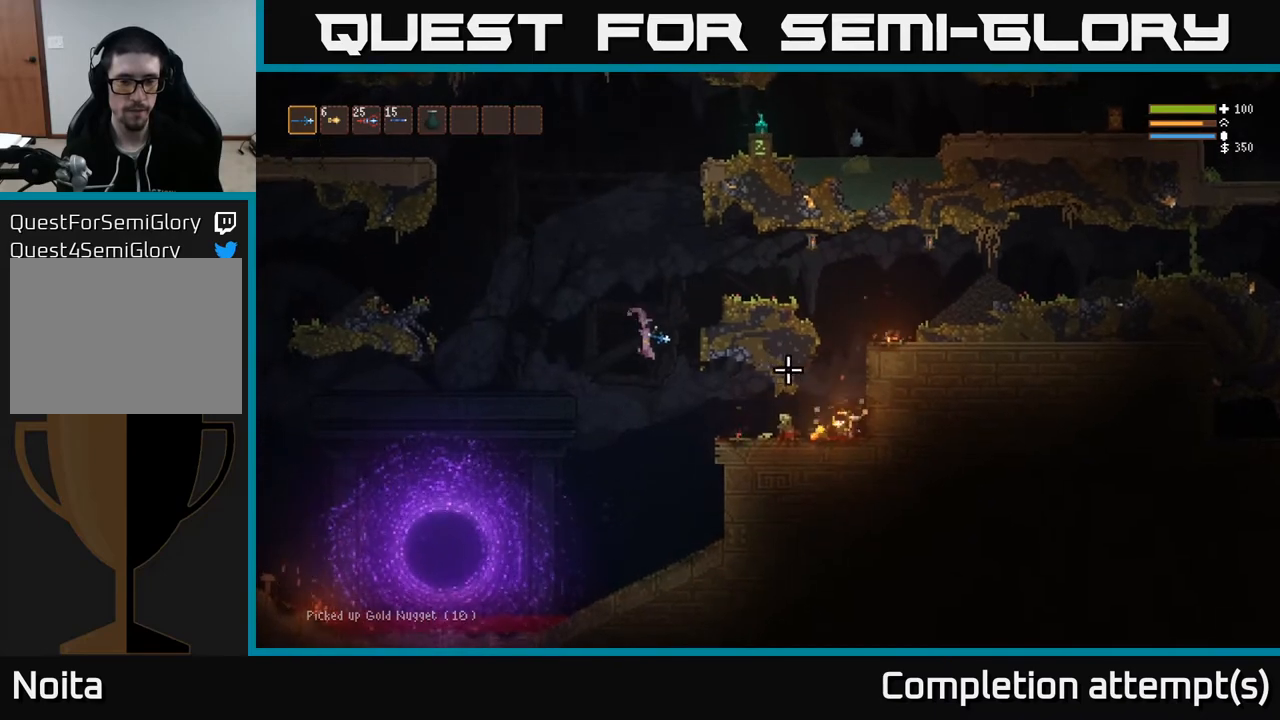
{"buttons": ["L2"], "left_stick": "right", "right_stick": "right", "events": [[150, "L2", "down"], [267, "L2", "up"], [433, "L2", "down"]]}
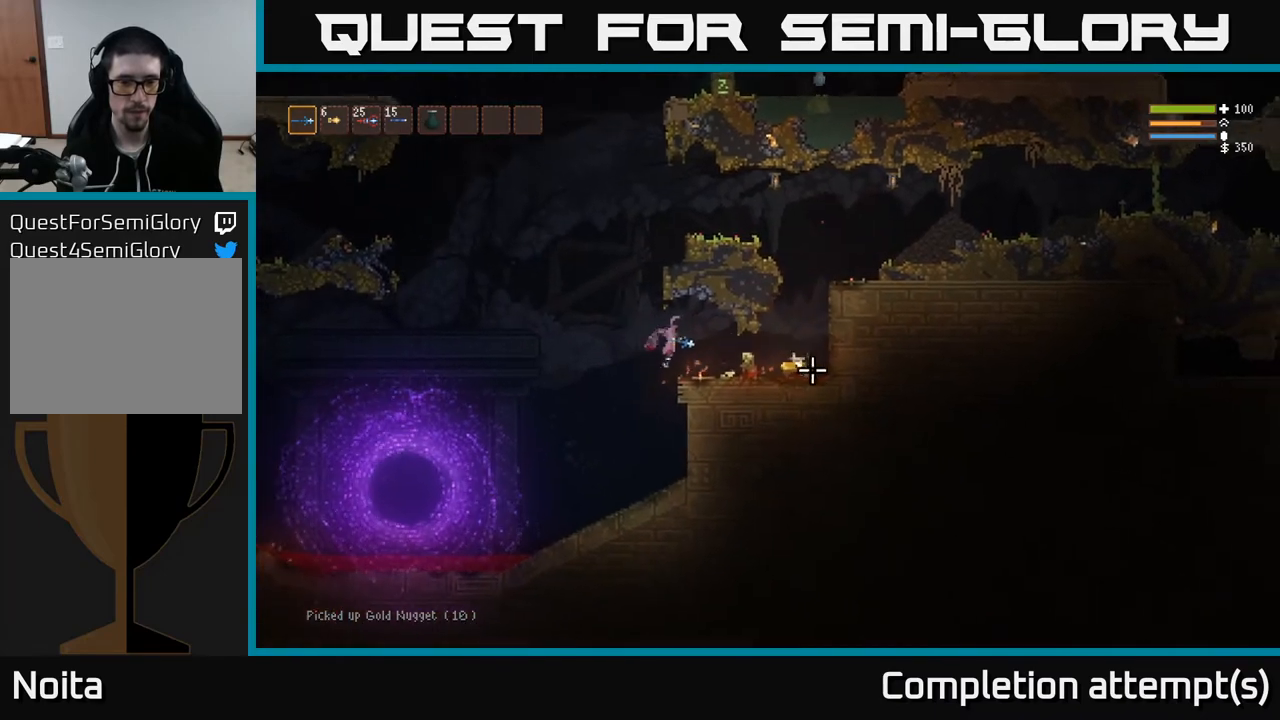
{"buttons": [], "left_stick": "right", "right_stick": "right", "events": [[33, "L2", "up"]]}
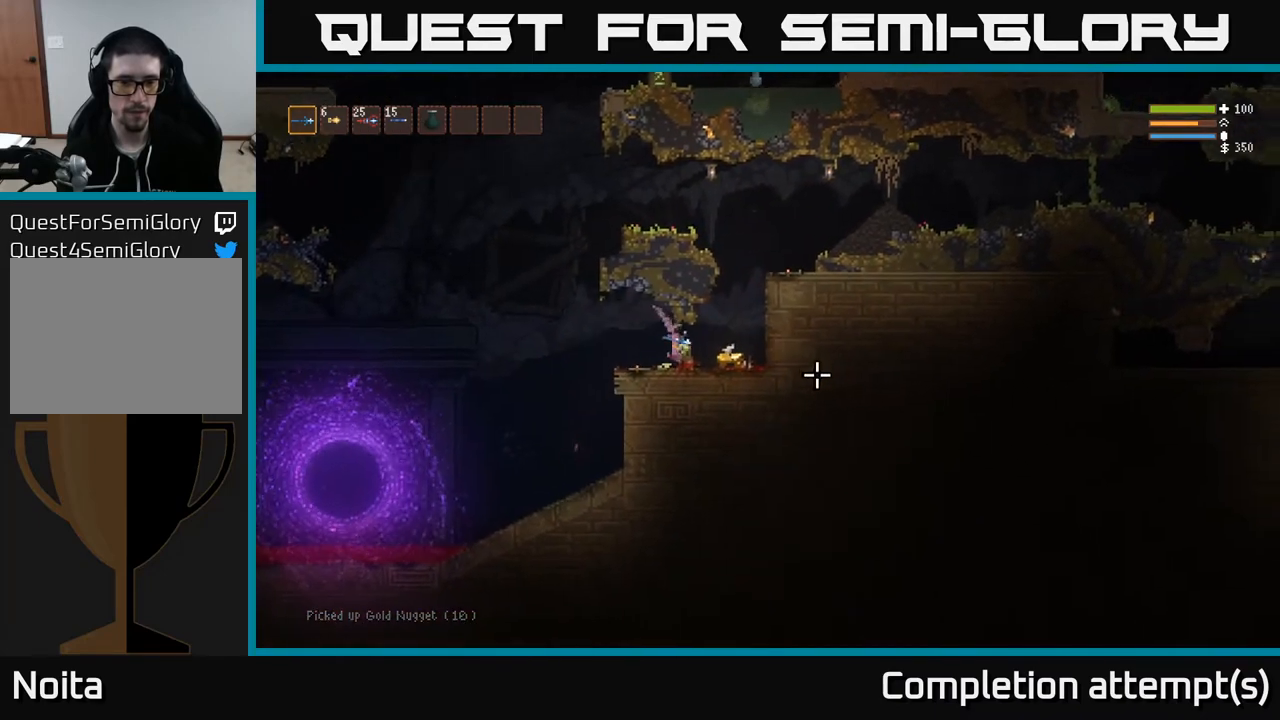
{"buttons": [], "left_stick": "center", "right_stick": "up", "events": [[17, "L2", "down"], [67, "L2", "up"], [367, "right_stick", "up"], [417, "left_stick", "center"]]}
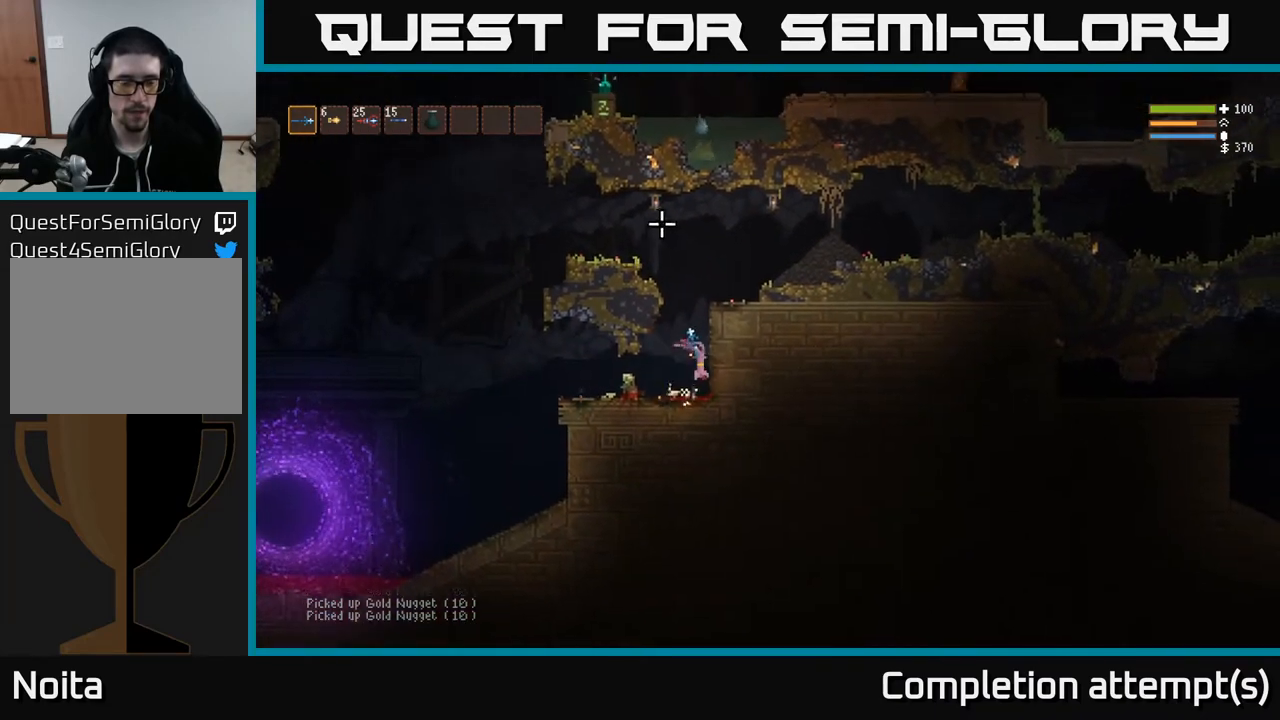
{"buttons": ["L2"], "left_stick": "center", "right_stick": "up", "events": [[50, "L2", "down"]]}
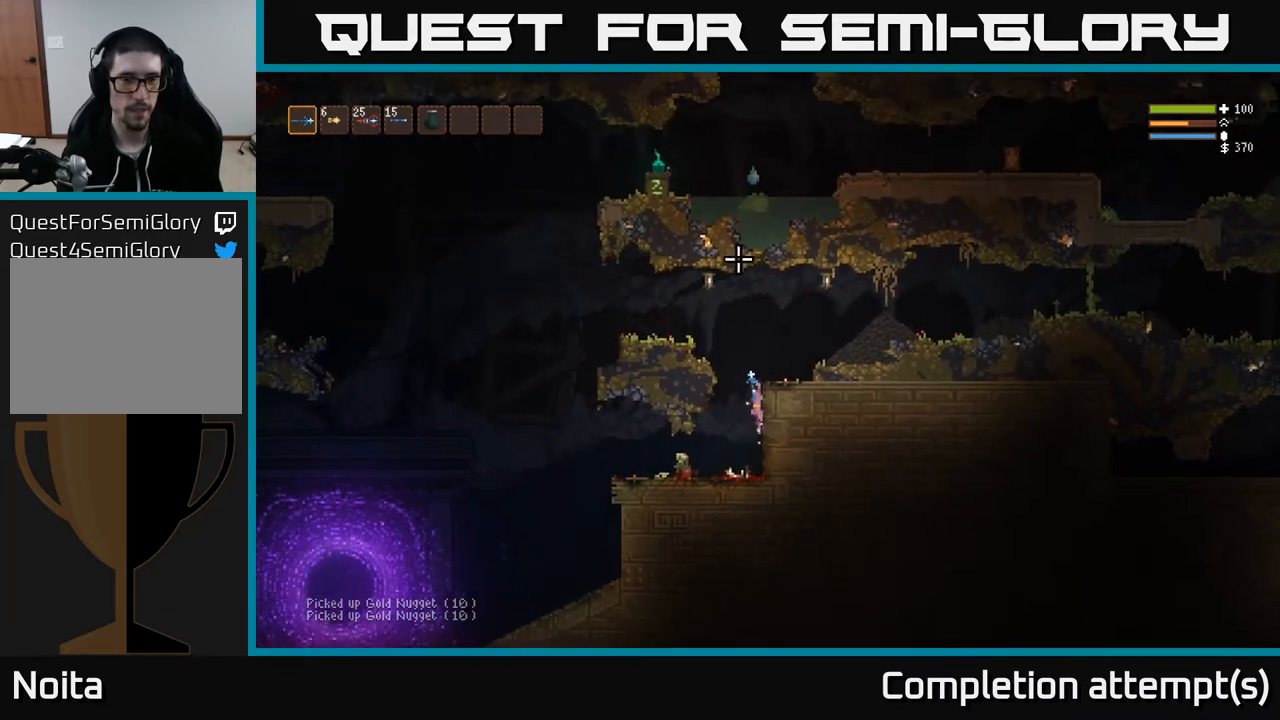
{"buttons": [], "left_stick": "left", "right_stick": "up-right", "events": [[50, "left_stick", "left"], [350, "L2", "up"], [400, "right_stick", "up-right"]]}
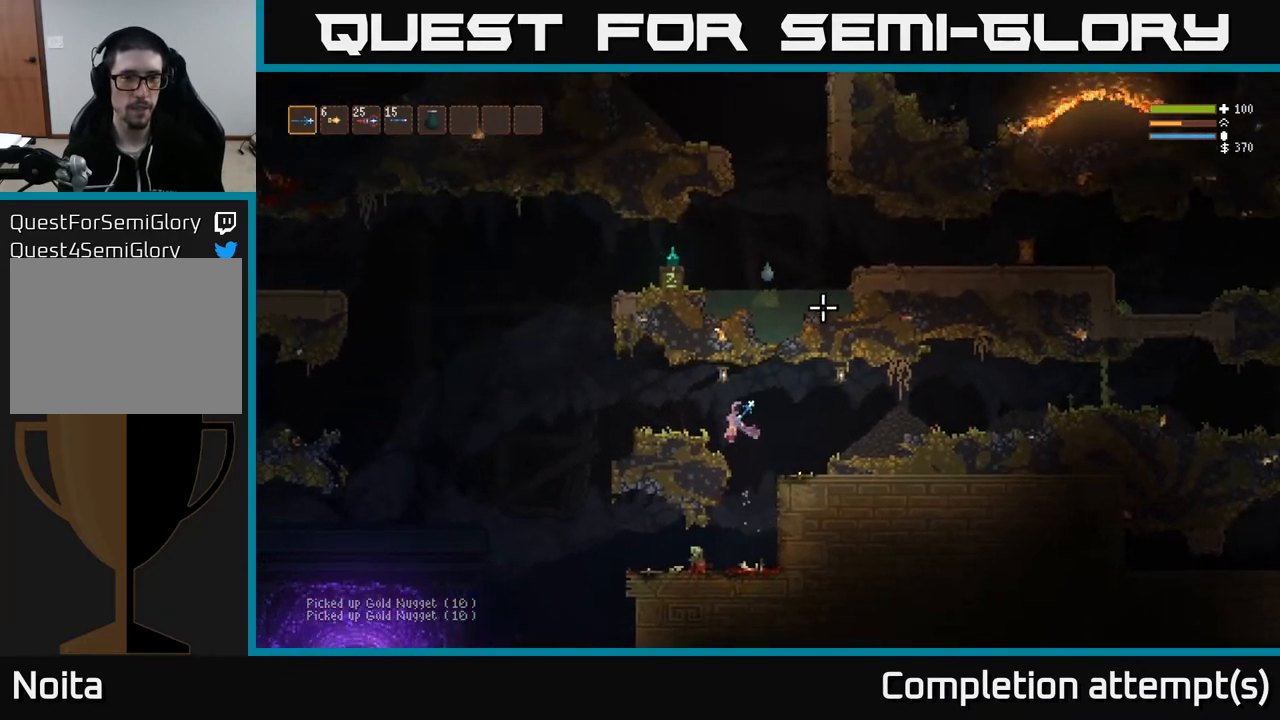
{"buttons": [], "left_stick": "left", "right_stick": "right", "events": [[167, "right_stick", "right"], [217, "L2", "down"], [333, "L2", "up"]]}
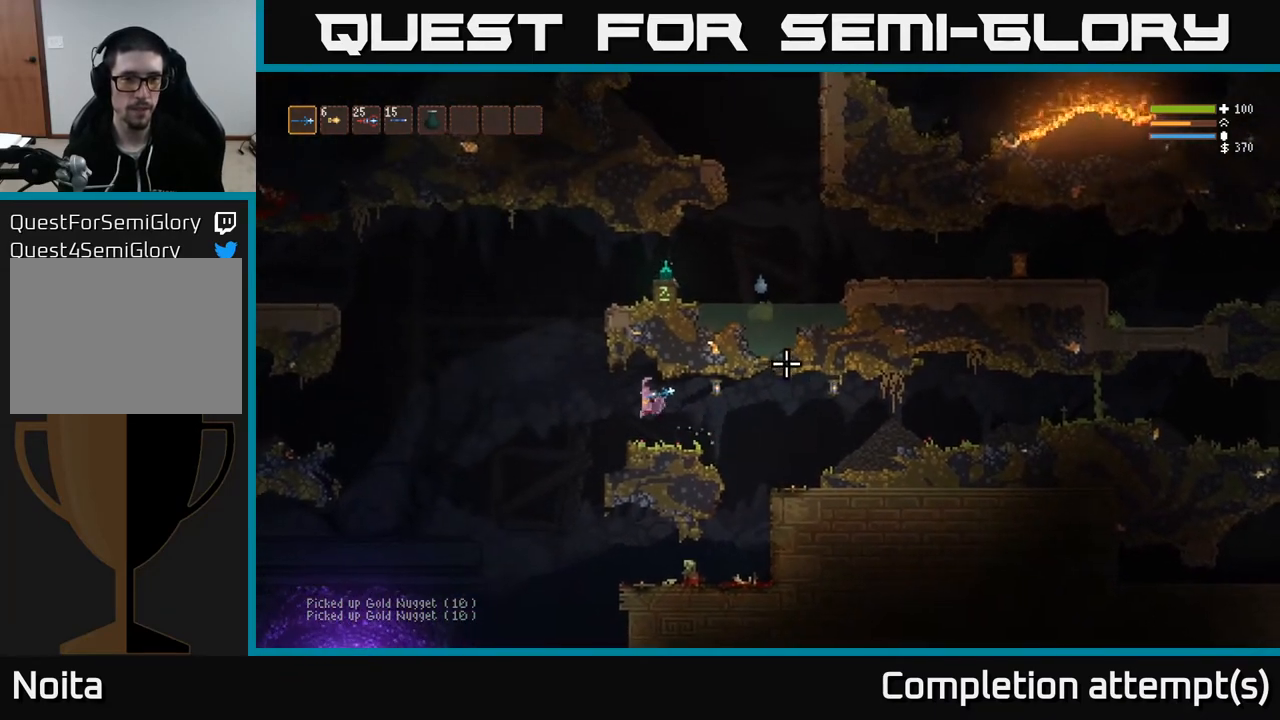
{"buttons": ["L2"], "left_stick": "right", "right_stick": "right", "events": [[133, "L2", "down"], [383, "left_stick", "center"], [433, "left_stick", "right"]]}
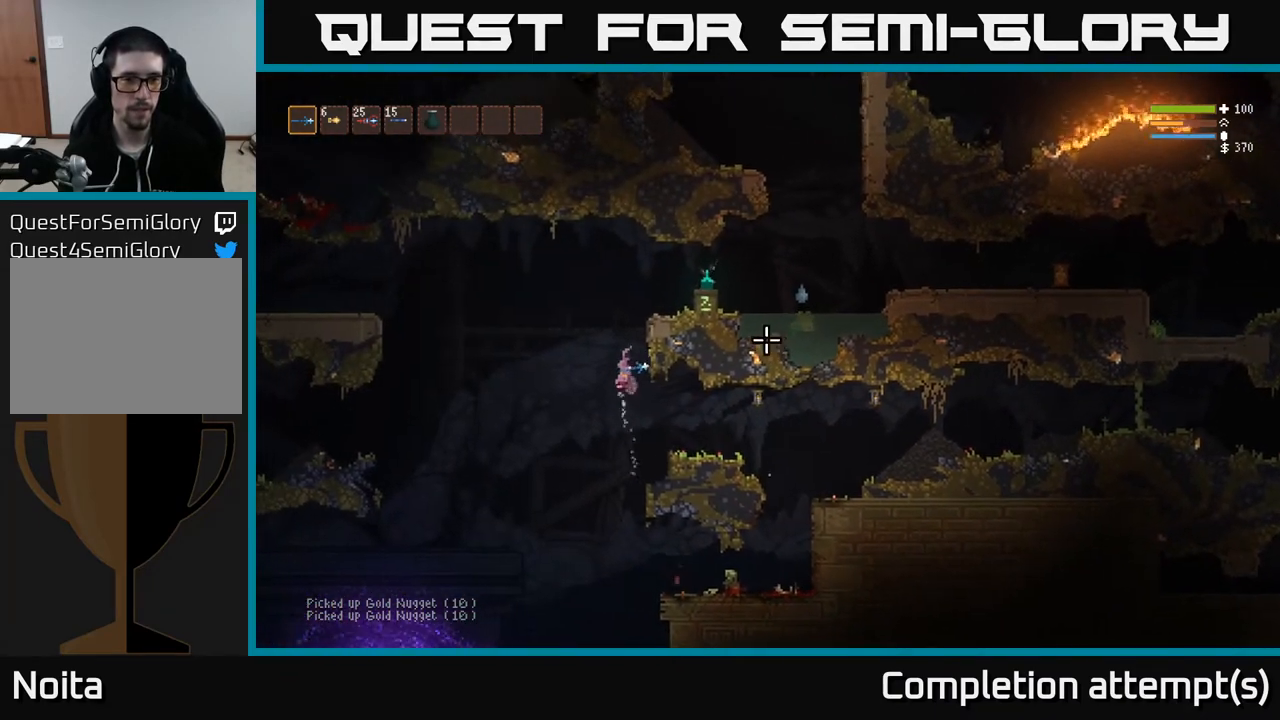
{"buttons": [], "left_stick": "right", "right_stick": "center", "events": [[83, "right_stick", "center"], [400, "L2", "up"]]}